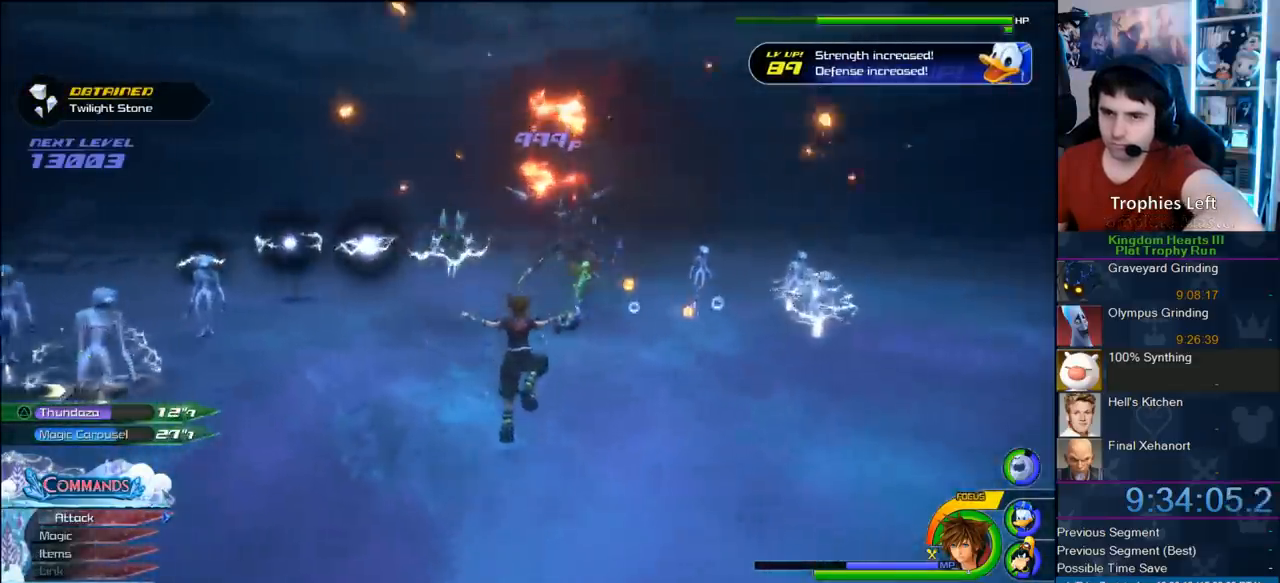
Gameplay with a controller (PlayStation layout); each line is a JSON object with the inputs held at the frame after it. "button_events" lists button changes between this image and that frame as [ms after this image, input, new state], when the widget could be followed in between (sticks are given only as held states). Not read: L2 L3 R2 R3.
{"buttons": [], "left_stick": "up-left", "right_stick": "center", "button_events": [[300, "SQUARE", "down"], [383, "SQUARE", "up"]]}
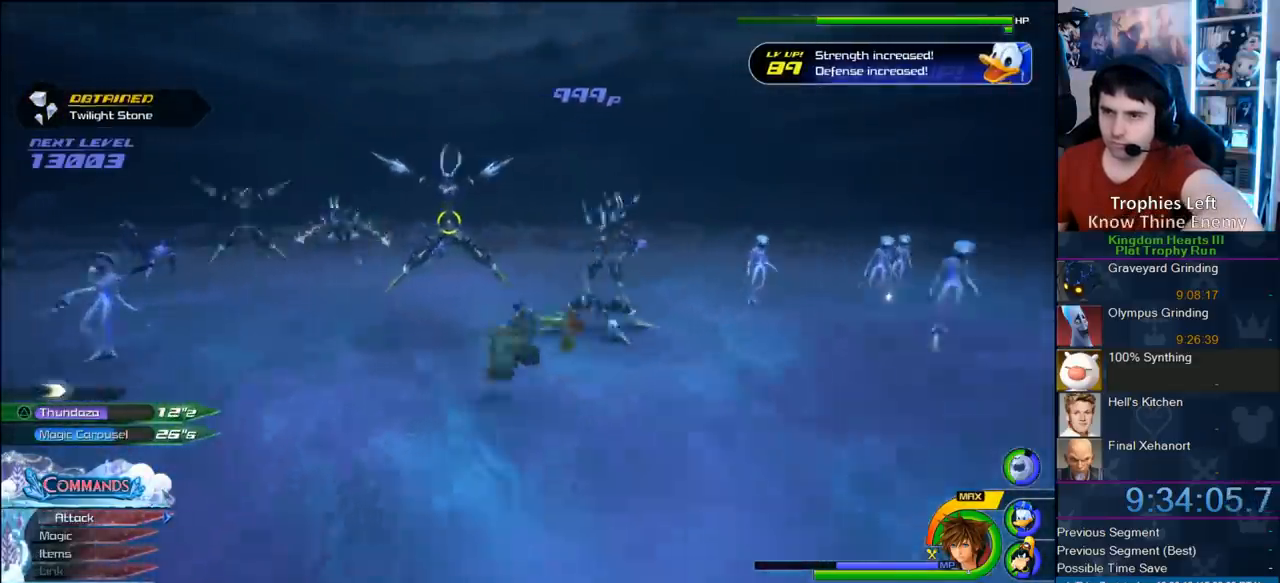
{"buttons": [], "left_stick": "up", "right_stick": "center", "button_events": [[283, "TRIANGLE", "down"], [350, "TRIANGLE", "up"]]}
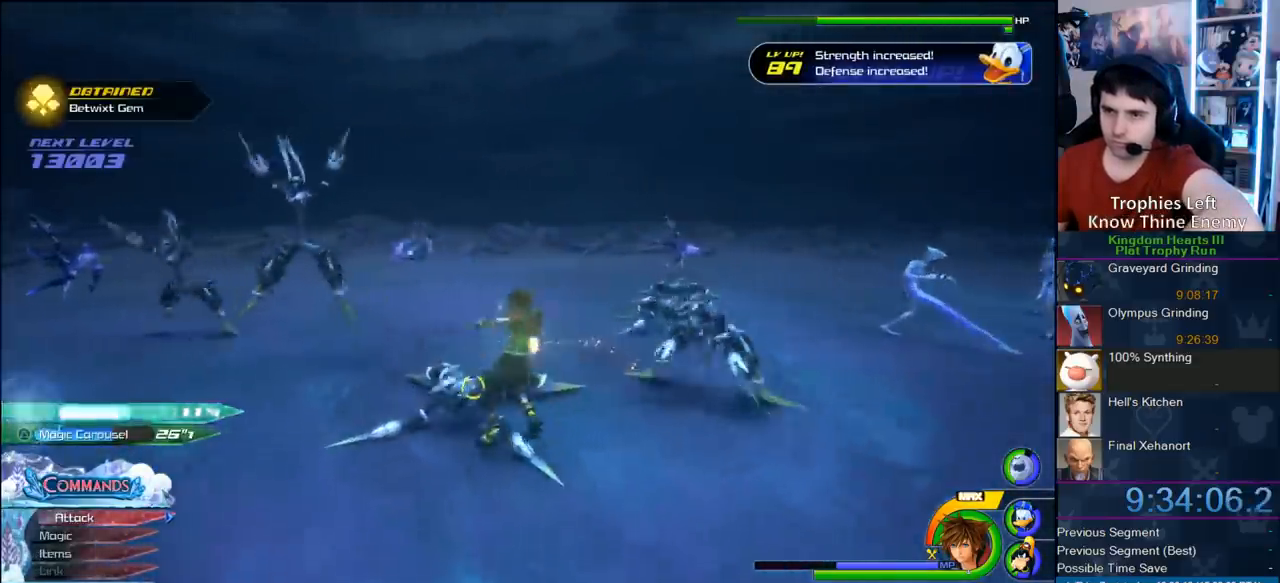
{"buttons": [], "left_stick": "center", "right_stick": "center", "button_events": []}
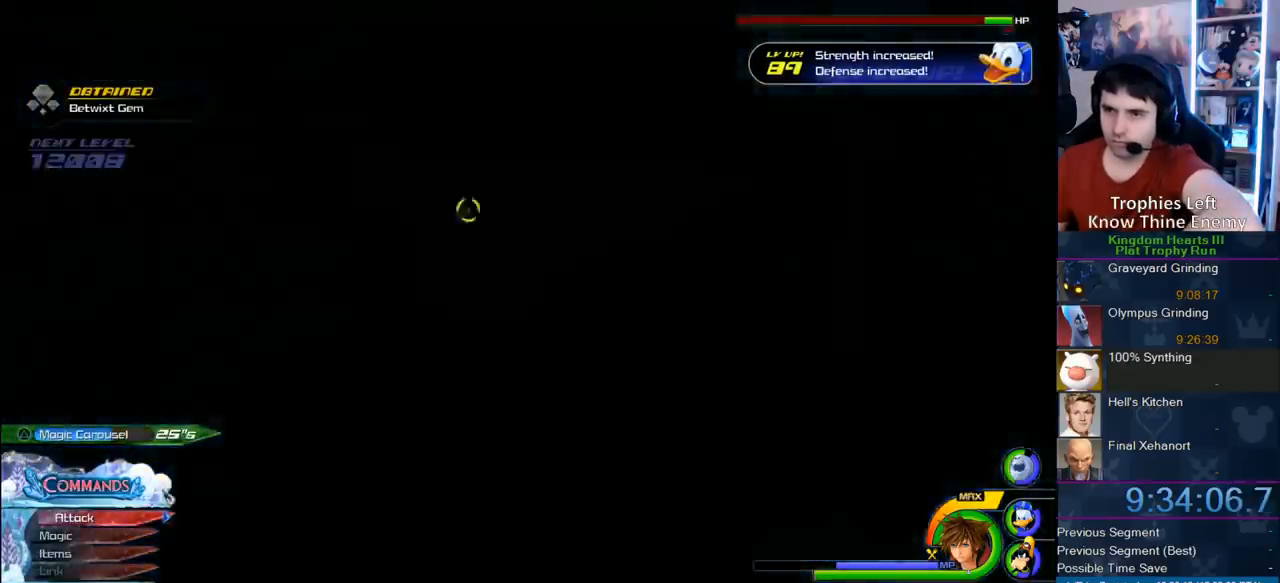
{"buttons": [], "left_stick": "center", "right_stick": "center", "button_events": []}
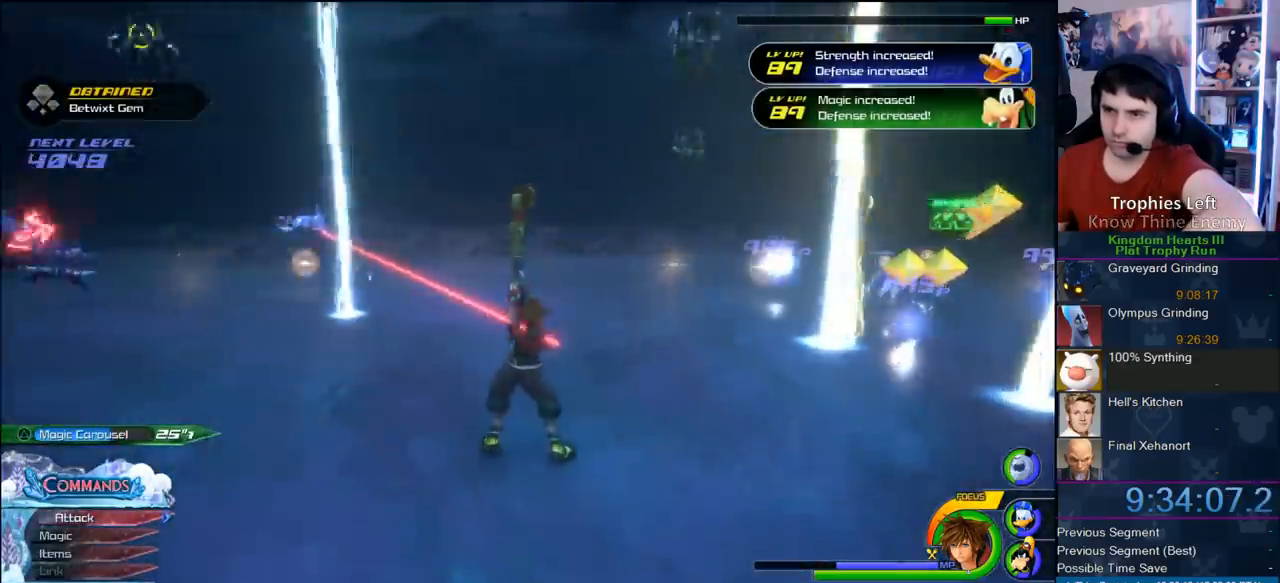
{"buttons": [], "left_stick": "center", "right_stick": "center", "button_events": []}
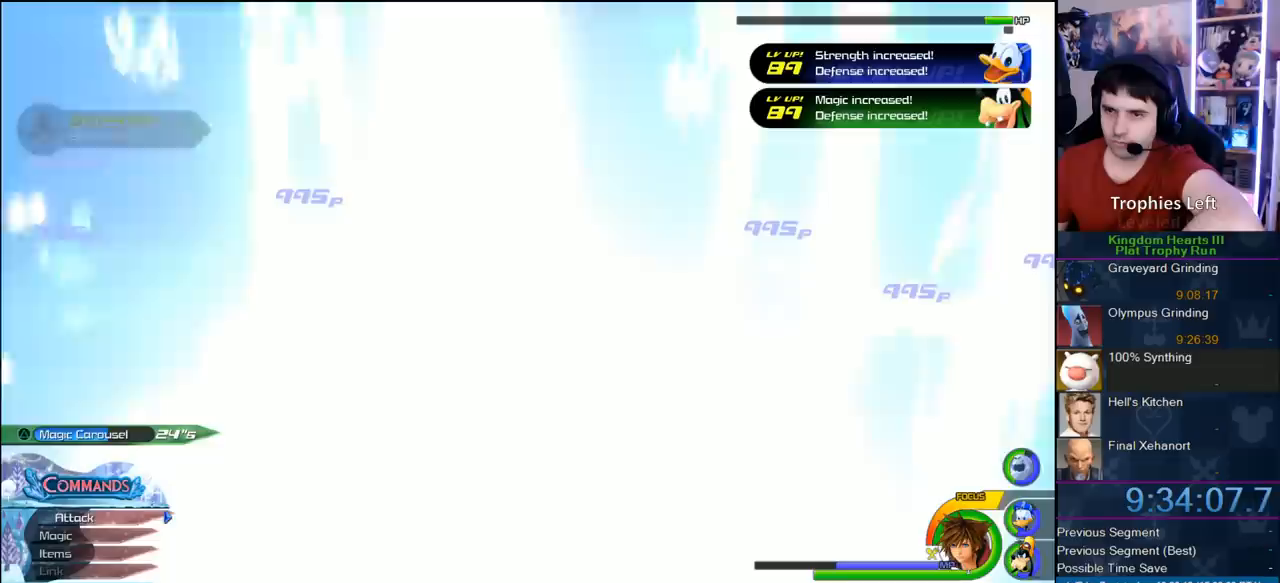
{"buttons": [], "left_stick": "left", "right_stick": "center", "button_events": []}
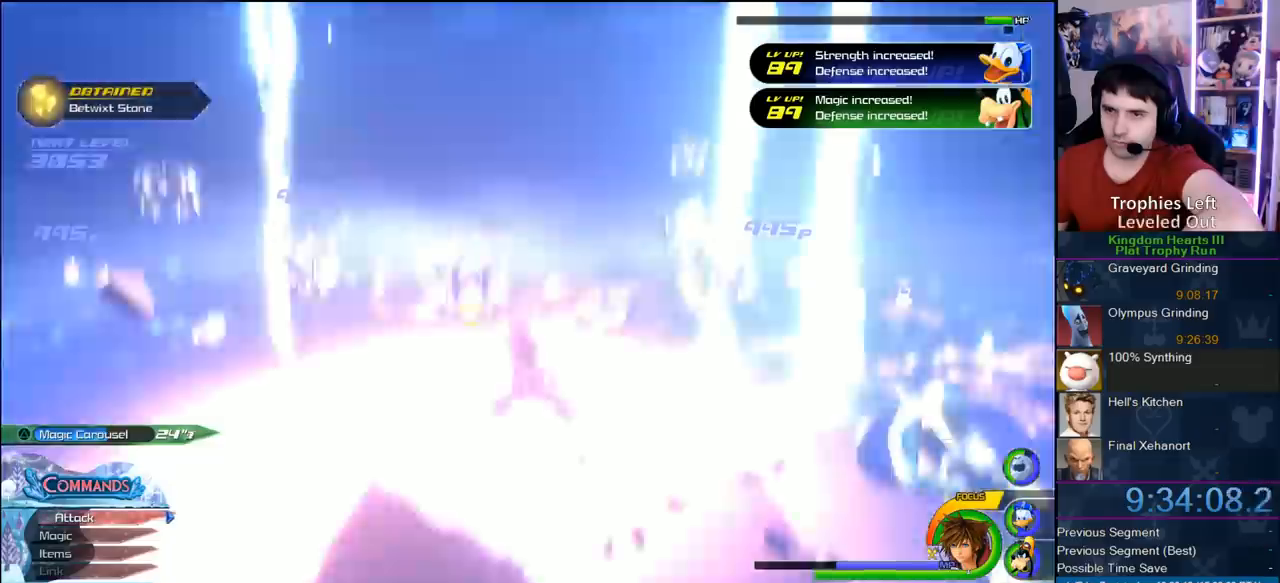
{"buttons": [], "left_stick": "left", "right_stick": "center", "button_events": []}